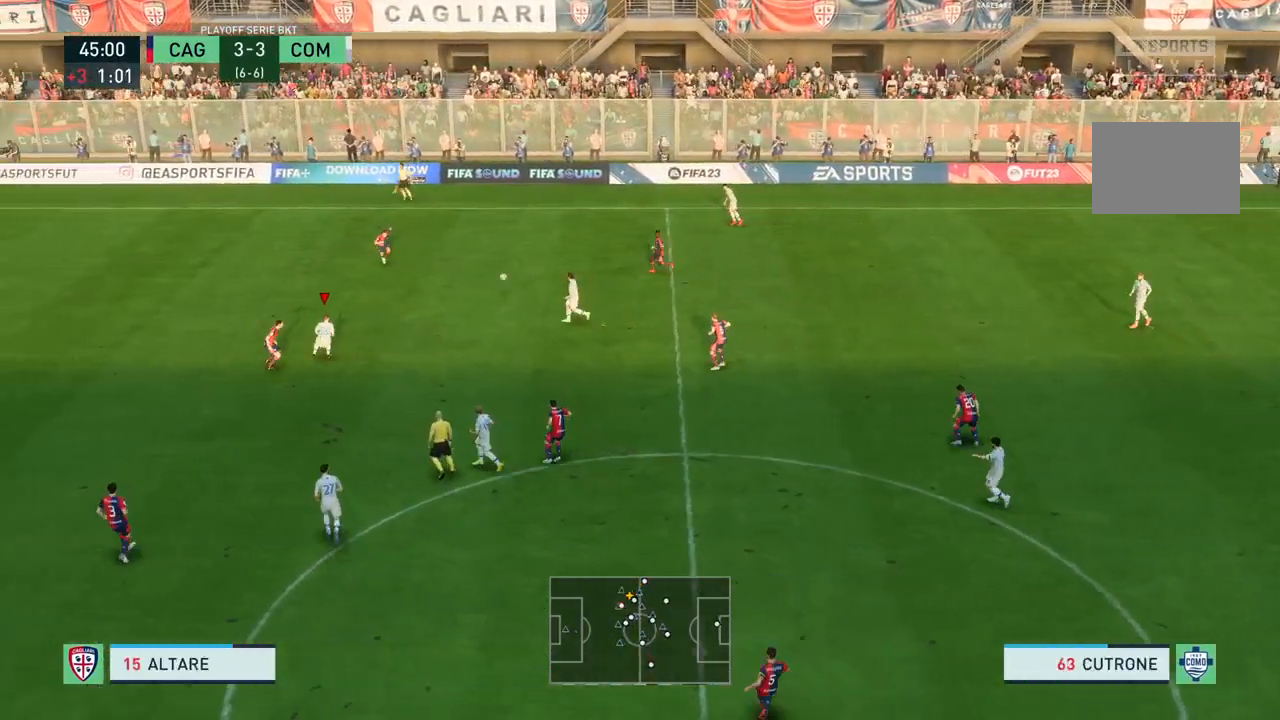
Gameplay with a controller (PlayStation layout); each line is a JSON object with the inputs held at the frame after it. "events" lists button and stick changes between this image and that frame as [ms after this image, input, new state], when the widget could be followed in between. Not read: L3 R3.
{"buttons": [], "left_stick": "right", "right_stick": "center", "events": [[167, "left_stick", "down-right"], [434, "left_stick", "right"]]}
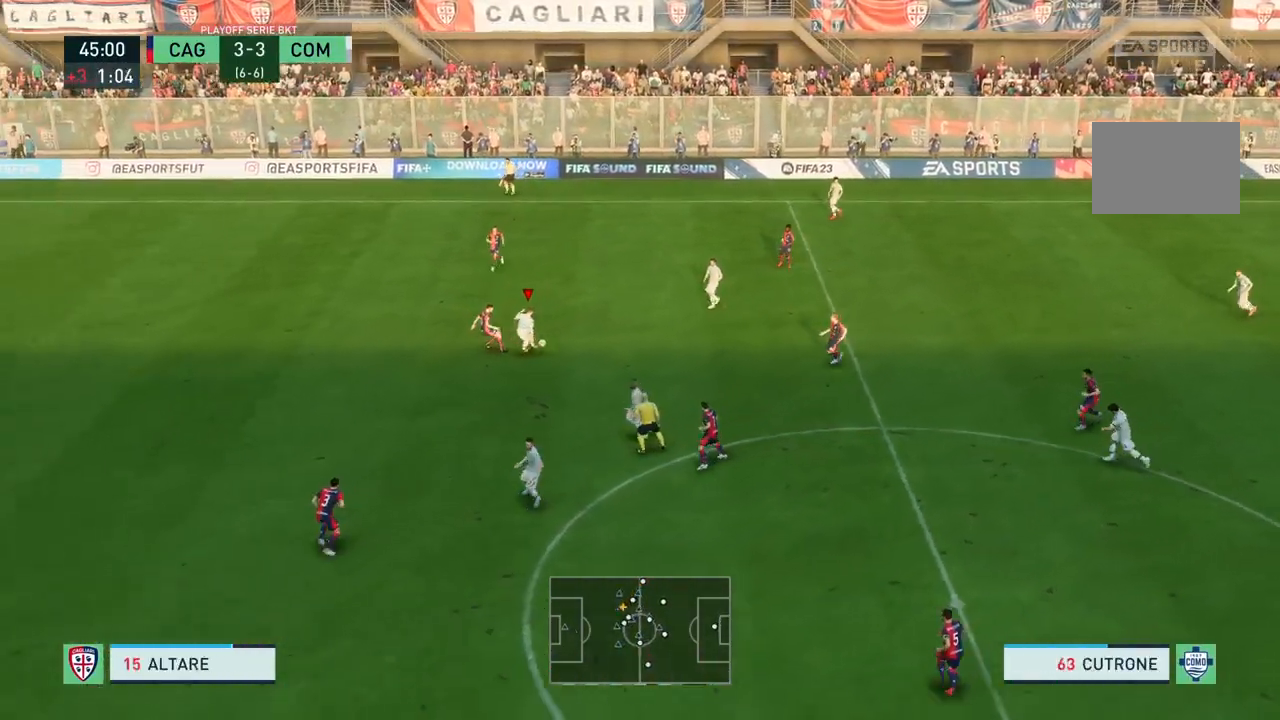
{"buttons": [], "left_stick": "down", "right_stick": "center", "events": [[67, "left_stick", "up-right"], [334, "left_stick", "down-right"], [434, "left_stick", "down"]]}
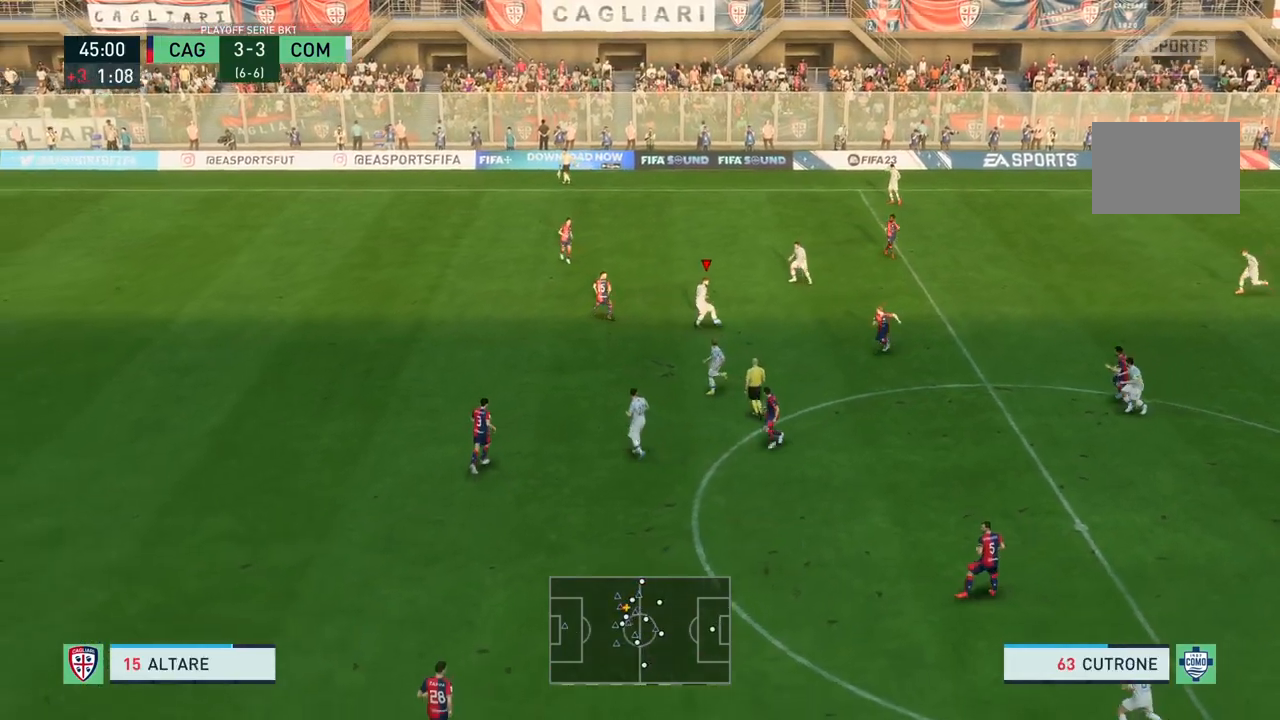
{"buttons": [], "left_stick": "down", "right_stick": "center", "events": [[167, "CROSS", "down"], [300, "CROSS", "up"]]}
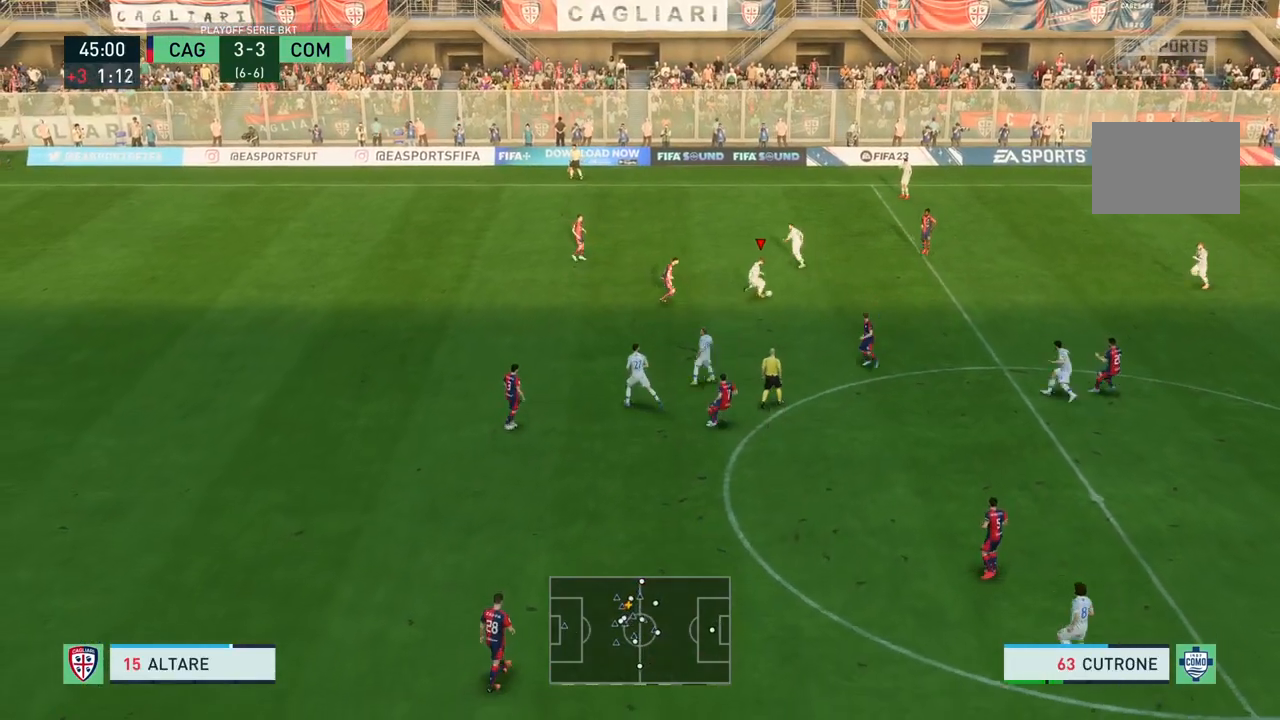
{"buttons": [], "left_stick": "up-left", "right_stick": "center", "events": [[201, "left_stick", "center"], [434, "left_stick", "up-left"]]}
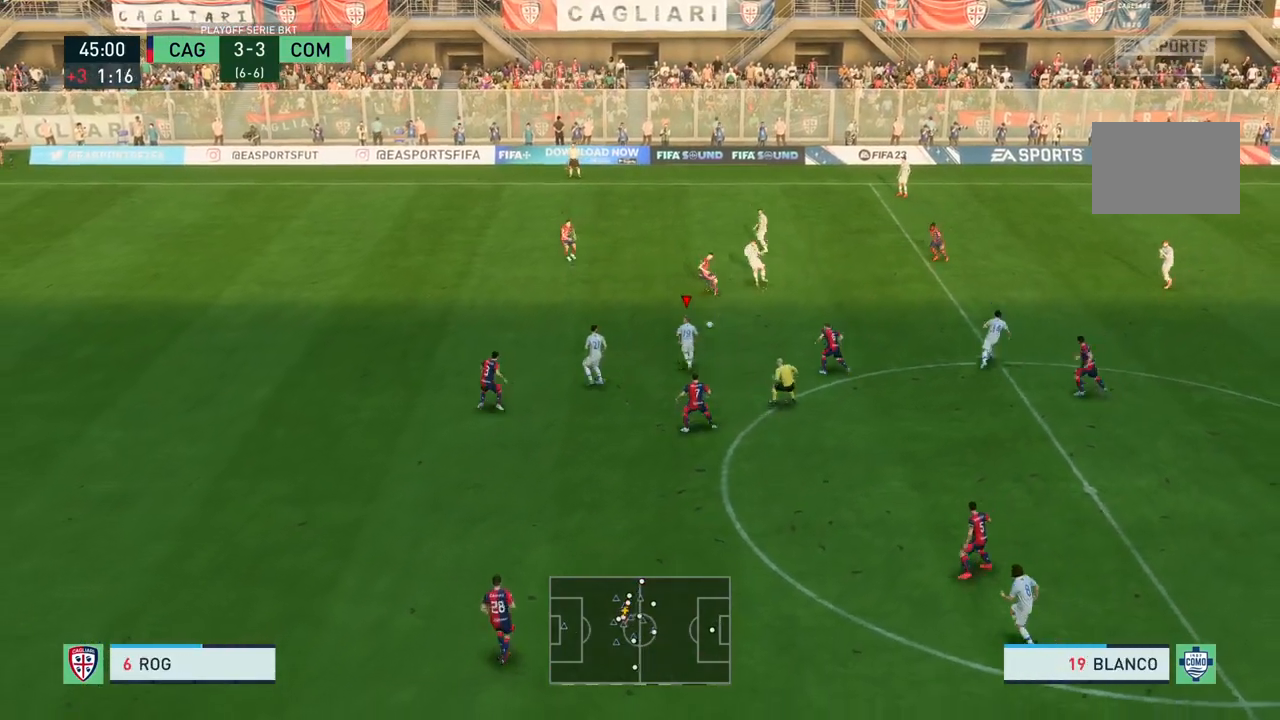
{"buttons": [], "left_stick": "up-left", "right_stick": "center", "events": []}
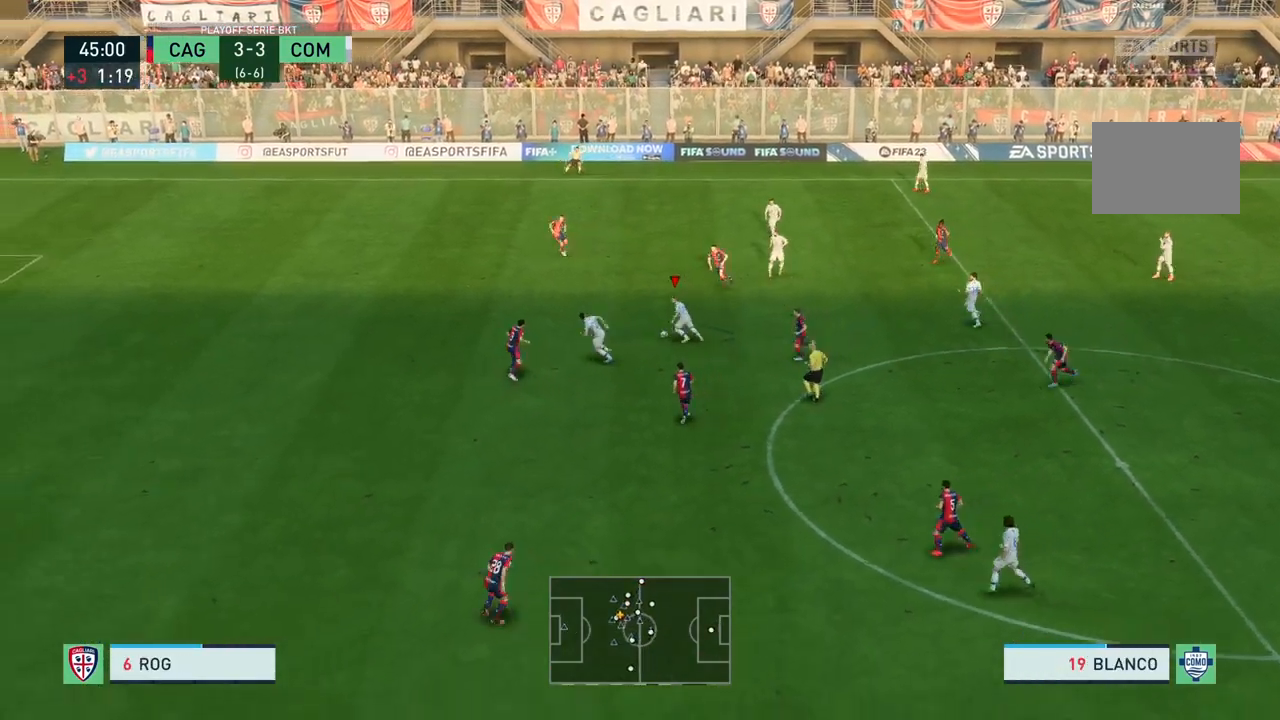
{"buttons": [], "left_stick": "down-left", "right_stick": "center"}
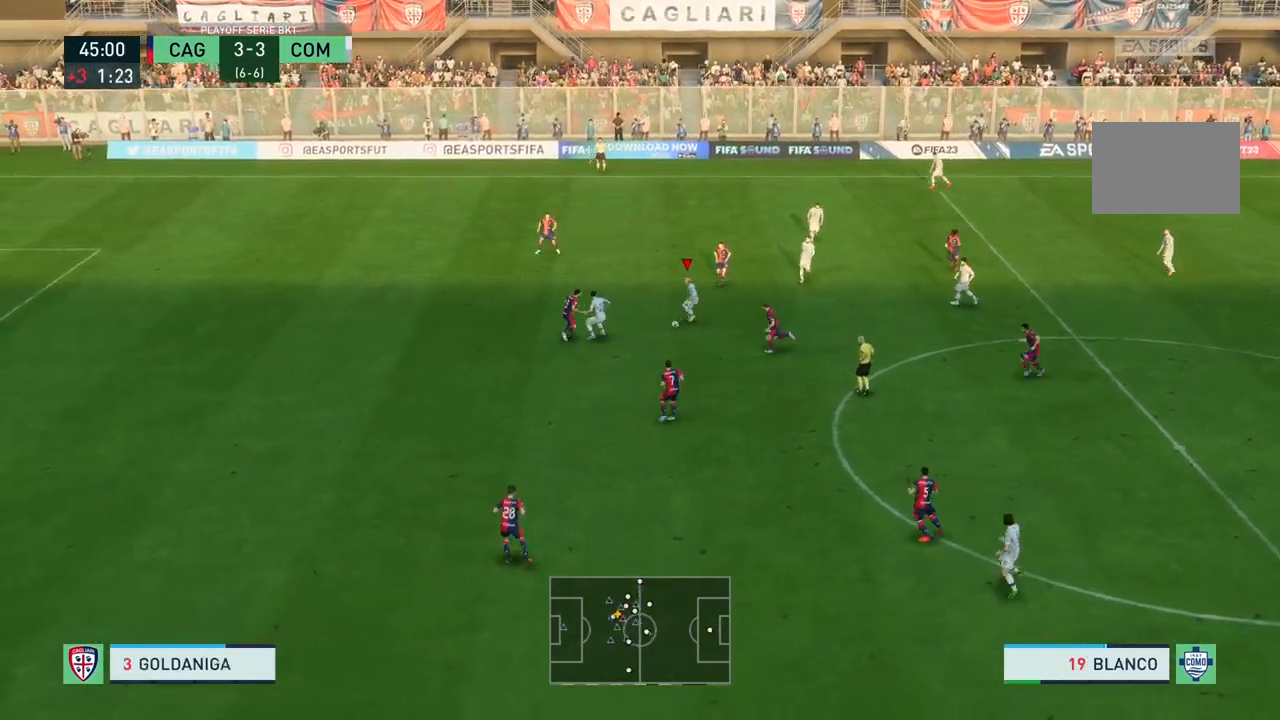
{"buttons": ["R2"], "left_stick": "left", "right_stick": "center", "events": [[434, "left_stick", "left"], [500, "R2", "down"]]}
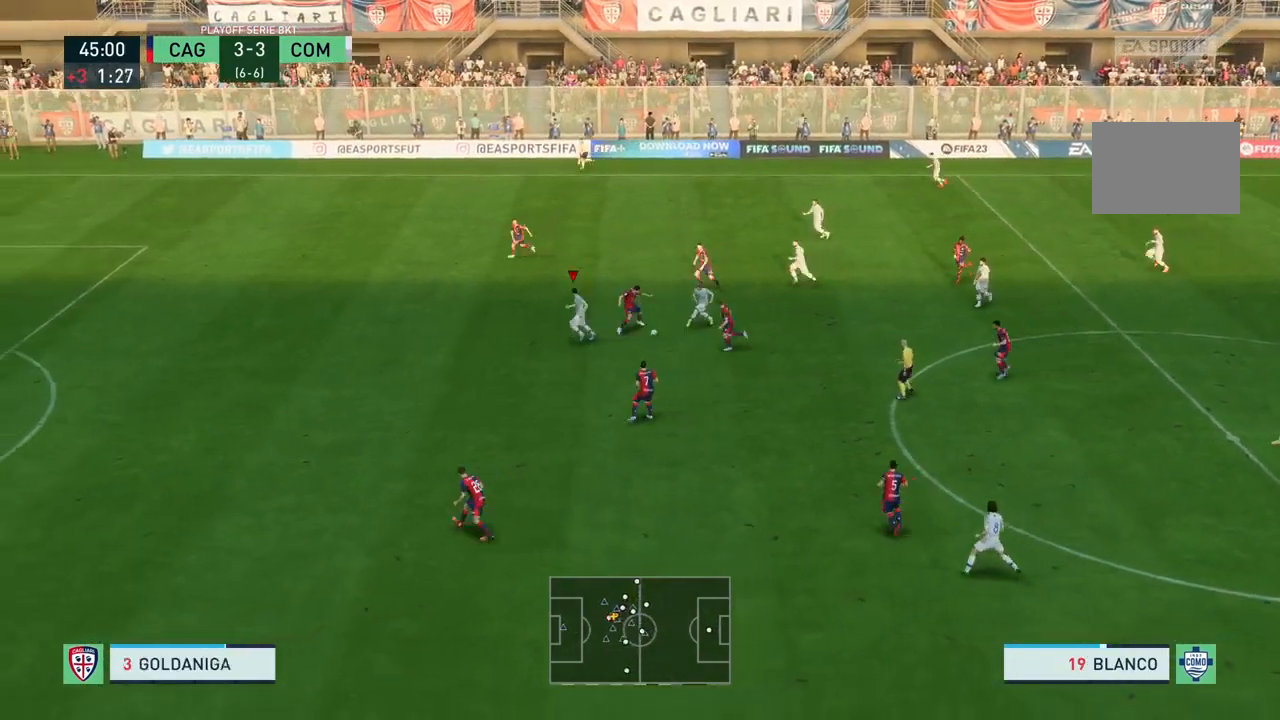
{"buttons": ["R2"], "left_stick": "left", "right_stick": "center", "events": []}
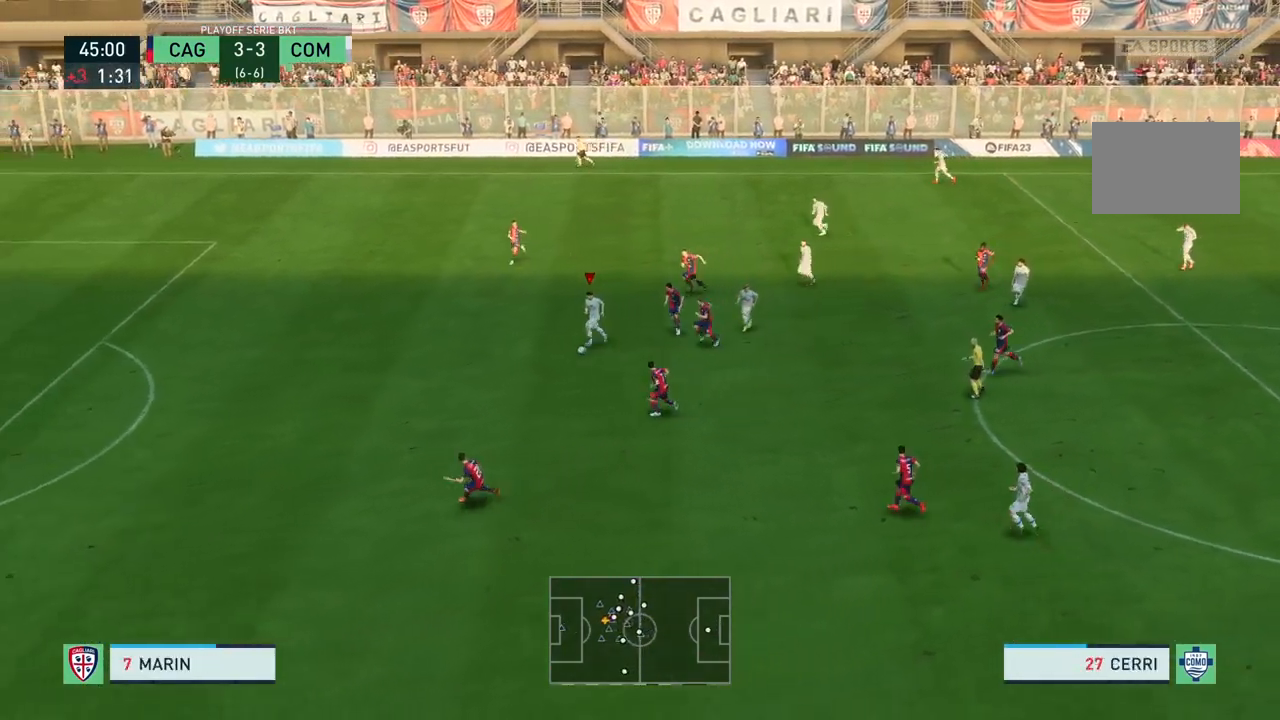
{"buttons": ["R2"], "left_stick": "left", "right_stick": "center", "events": []}
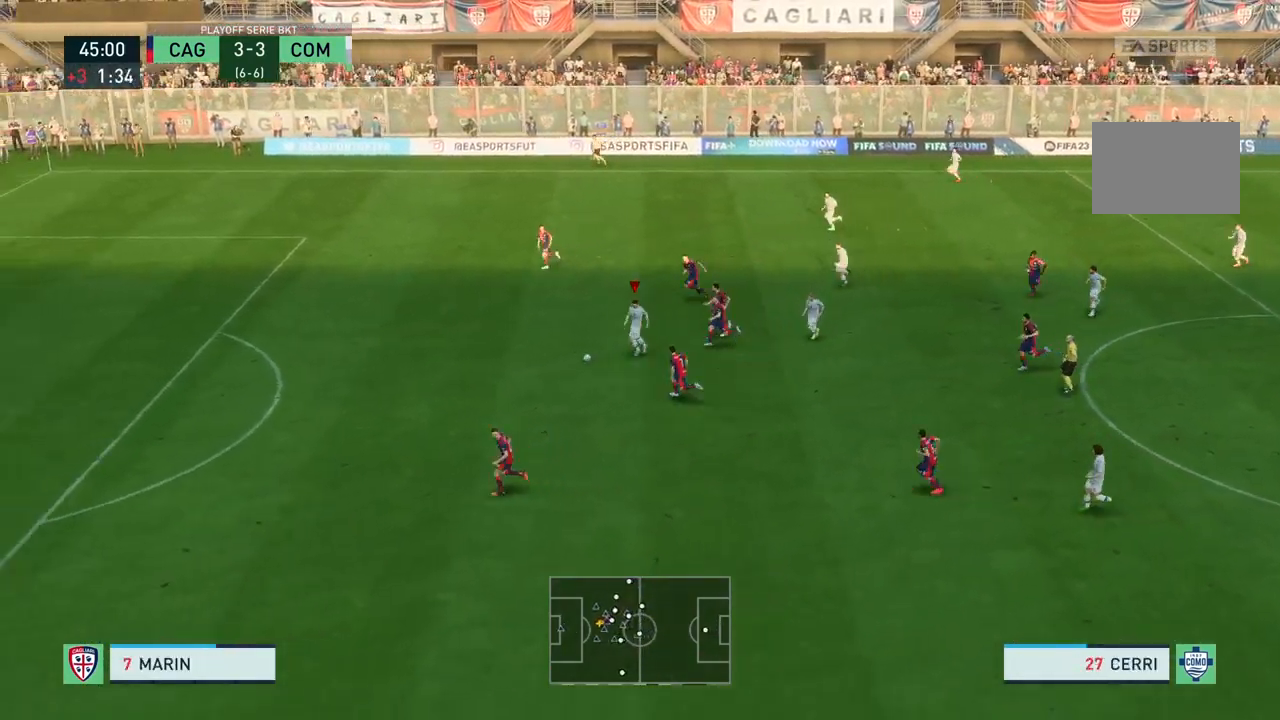
{"buttons": ["R2"], "left_stick": "left", "right_stick": "center", "events": []}
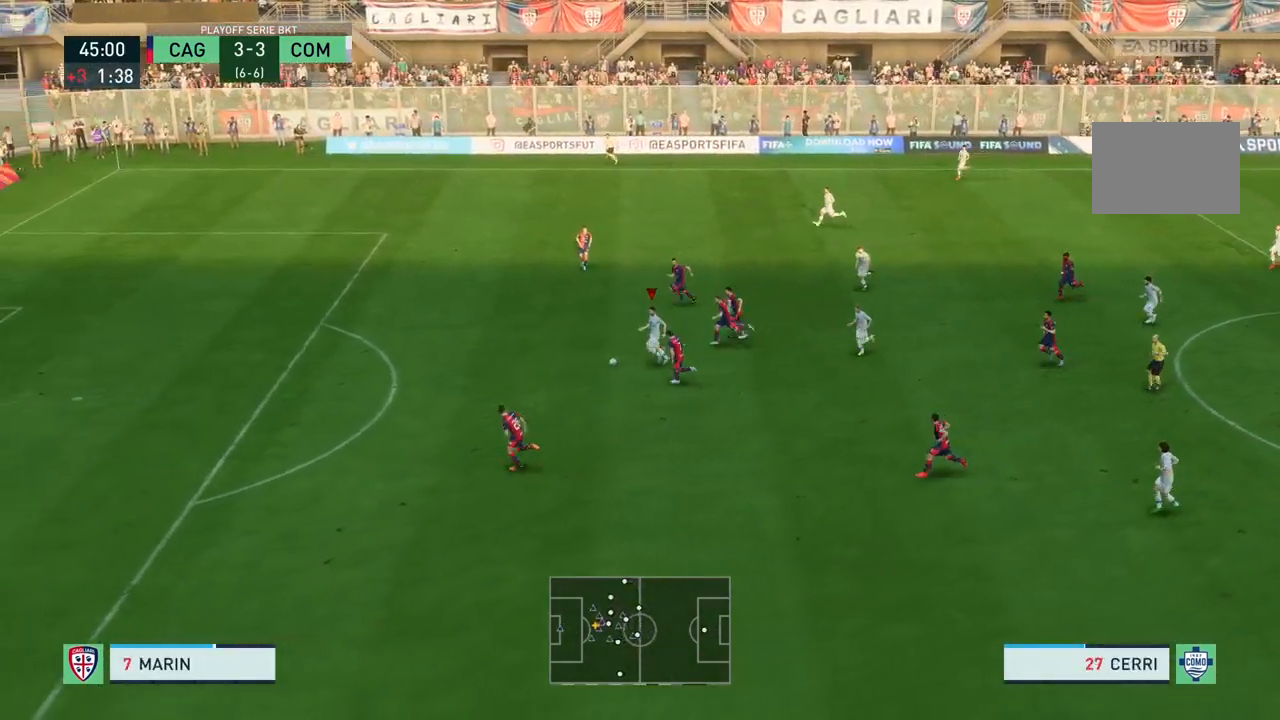
{"buttons": ["R2"], "left_stick": "left", "right_stick": "center", "events": []}
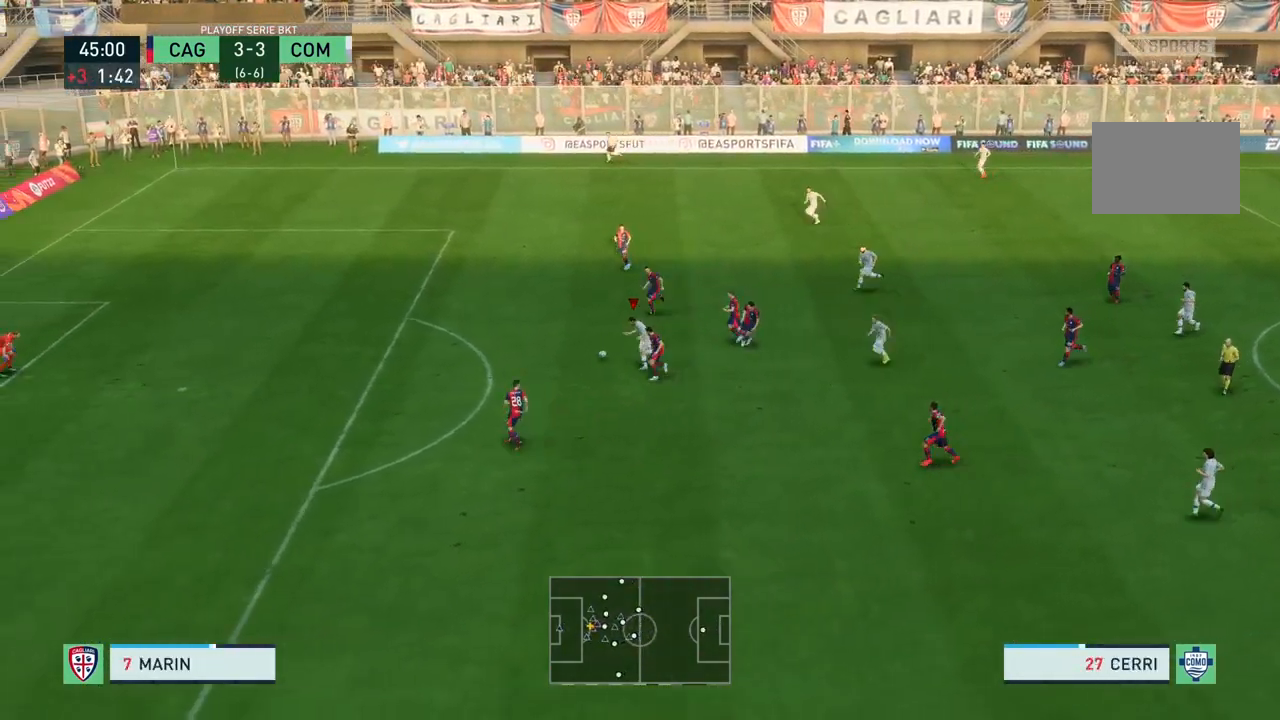
{"buttons": ["CIRCLE", "R2"], "left_stick": "left", "right_stick": "center", "events": [[401, "CIRCLE", "down"]]}
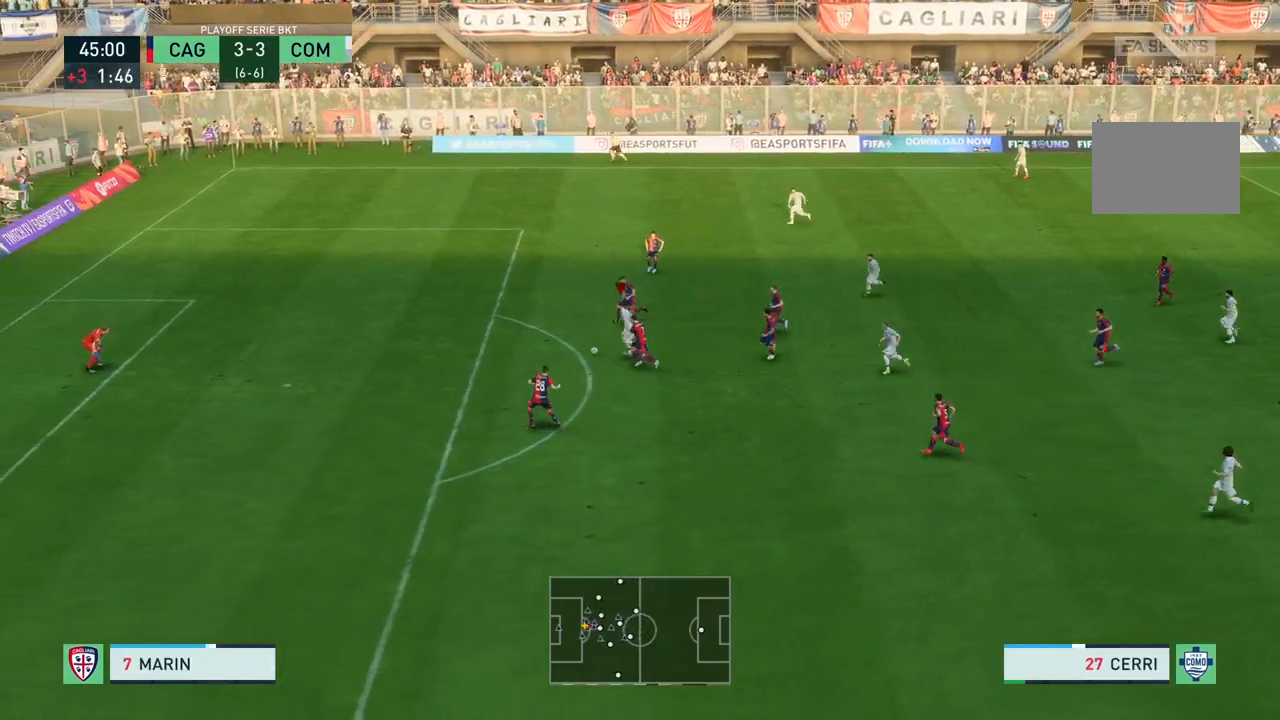
{"buttons": [], "left_stick": "down-left", "right_stick": "center", "events": [[33, "left_stick", "down-left"], [100, "CIRCLE", "up"], [500, "R2", "up"]]}
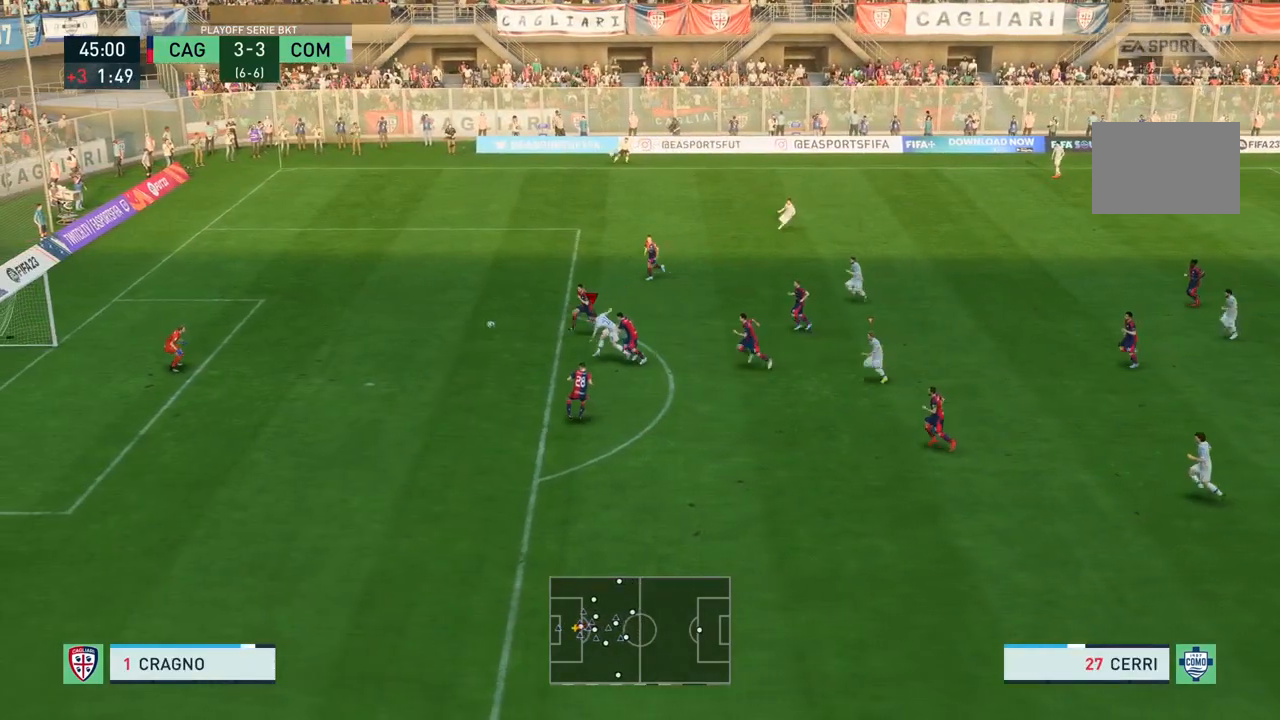
{"buttons": [], "left_stick": "down-left", "right_stick": "center", "events": []}
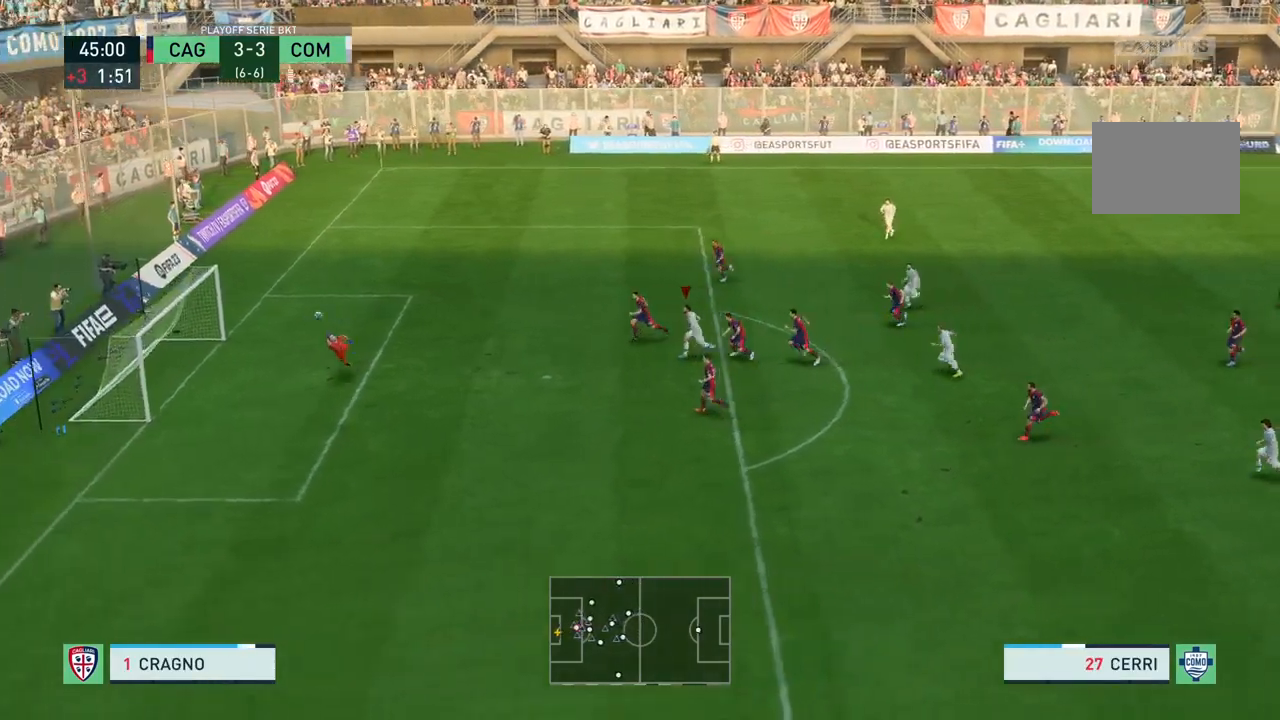
{"buttons": ["R2"], "left_stick": "up-left", "right_stick": "center", "events": [[267, "left_stick", "left"], [367, "left_stick", "up-left"], [434, "R2", "down"]]}
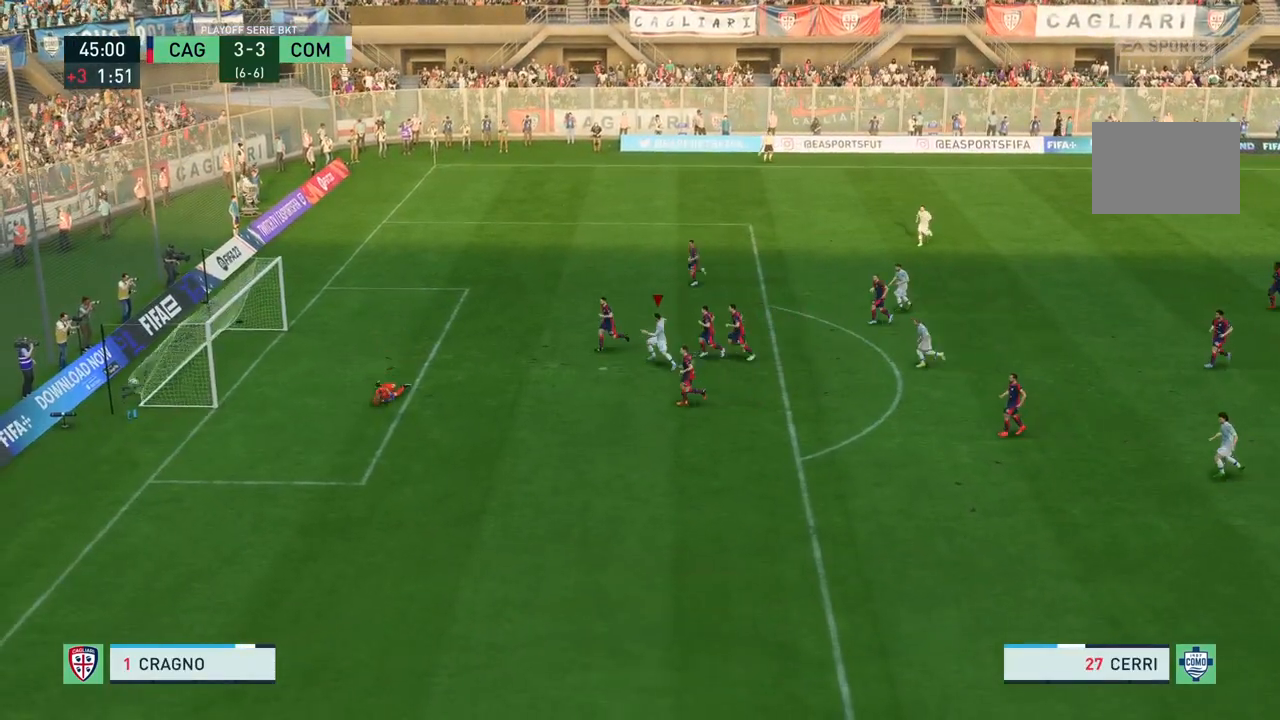
{"buttons": ["R2"], "left_stick": "up", "right_stick": "center", "events": [[301, "left_stick", "up"]]}
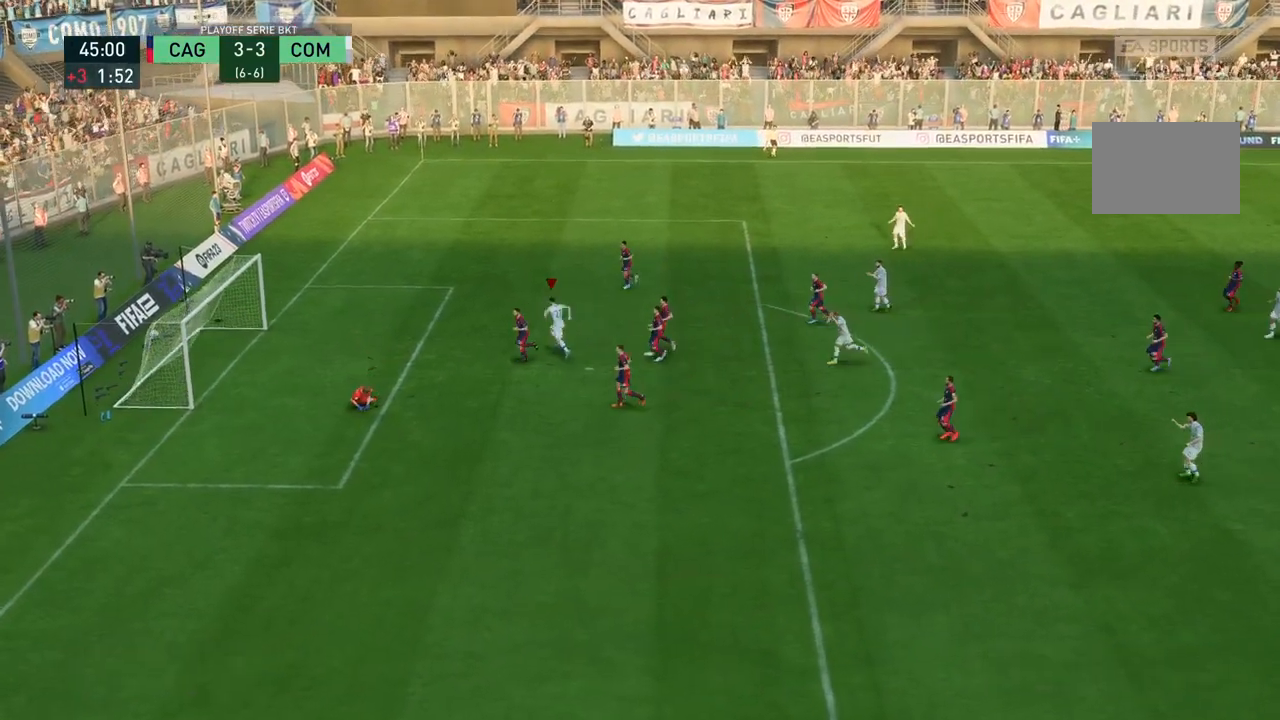
{"buttons": ["R2"], "left_stick": "up", "right_stick": "center", "events": []}
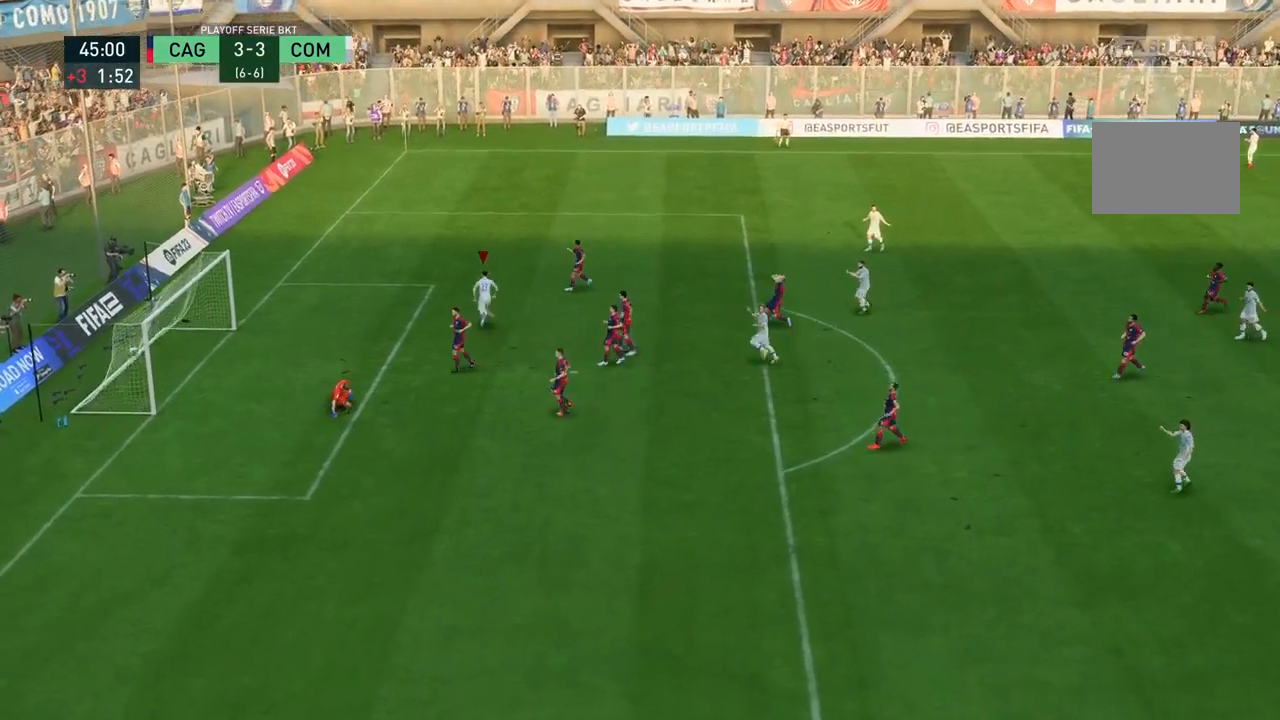
{"buttons": ["R2"], "left_stick": "up", "right_stick": "center", "events": []}
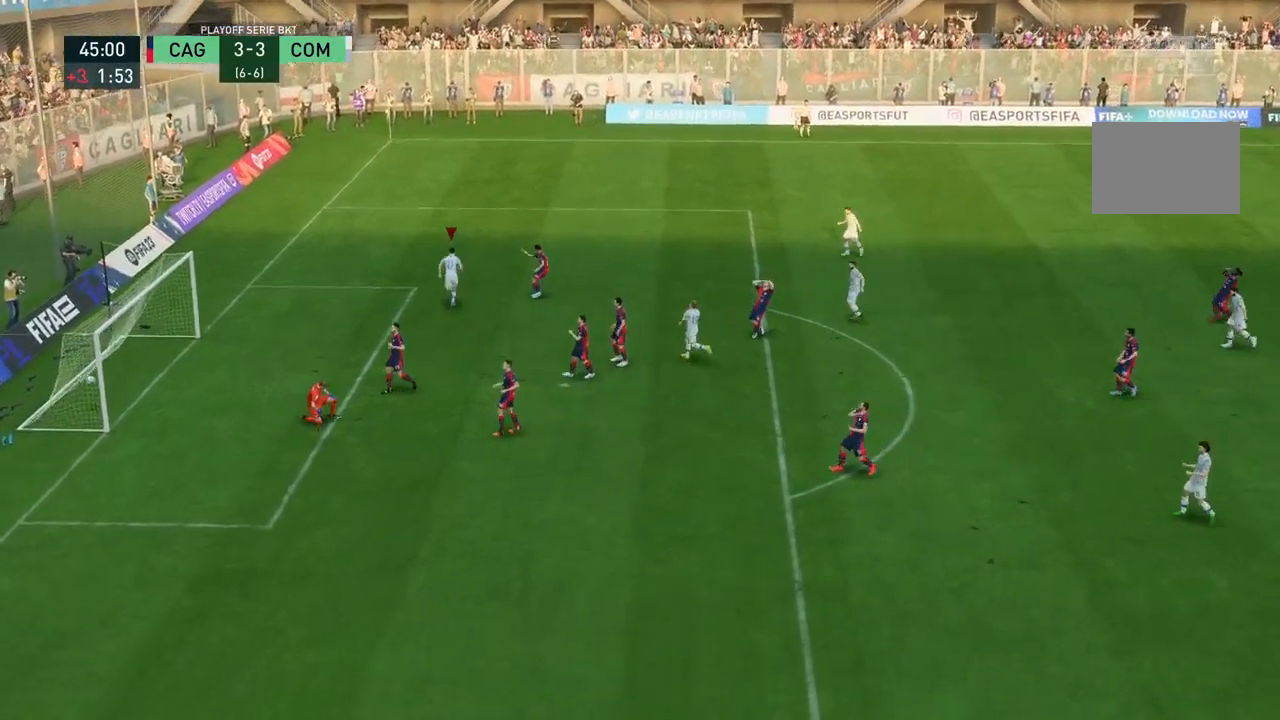
{"buttons": ["R2"], "left_stick": "up", "right_stick": "center", "events": []}
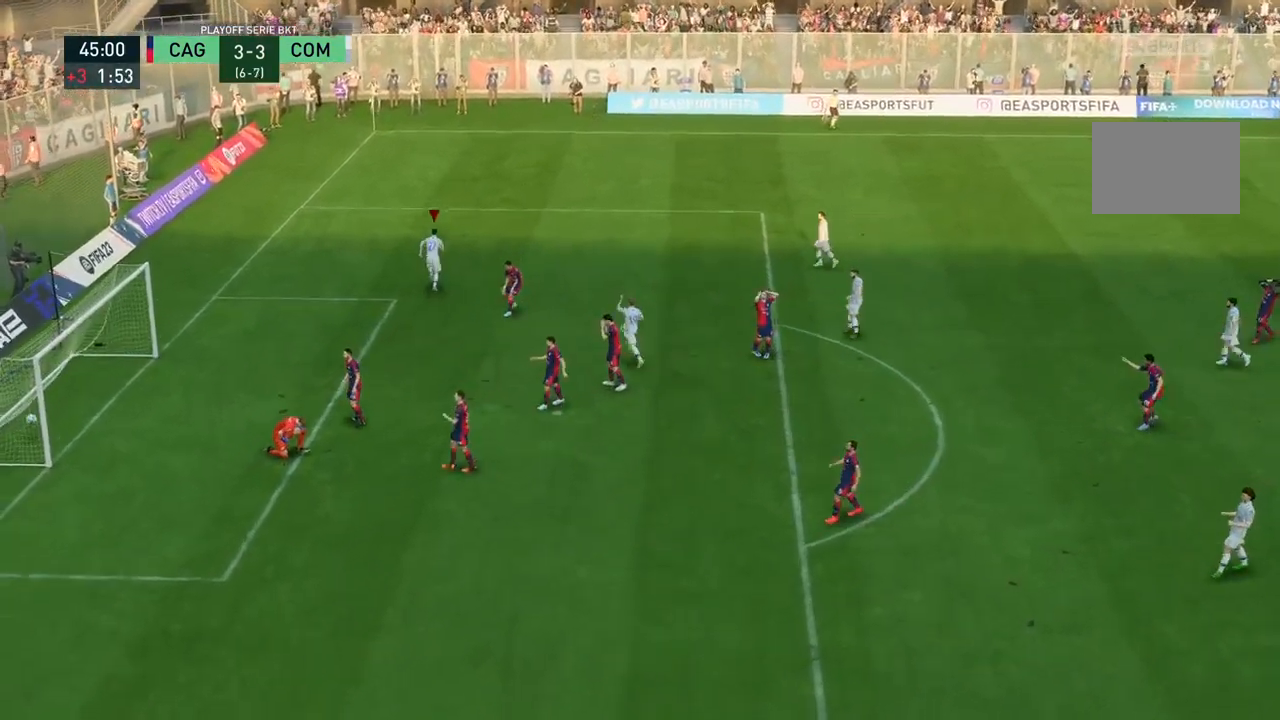
{"buttons": ["R2"], "left_stick": "up", "right_stick": "center", "events": []}
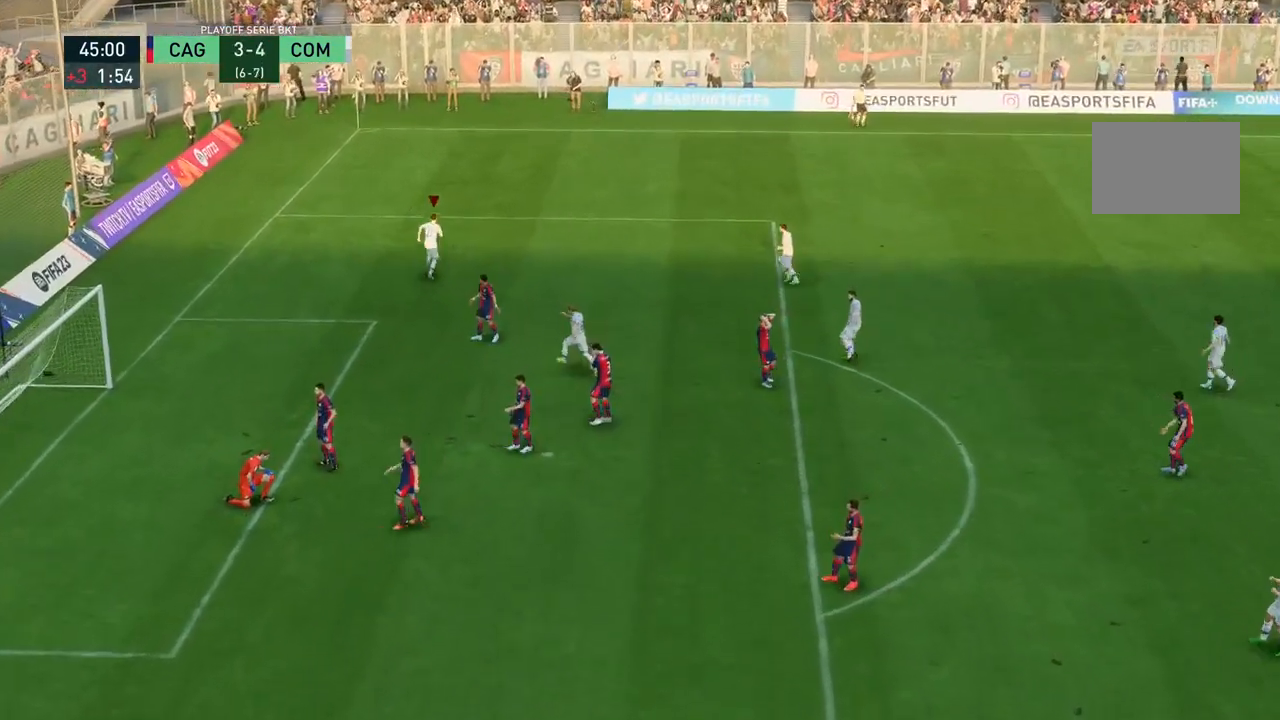
{"buttons": ["R2"], "left_stick": "up", "right_stick": "center", "events": []}